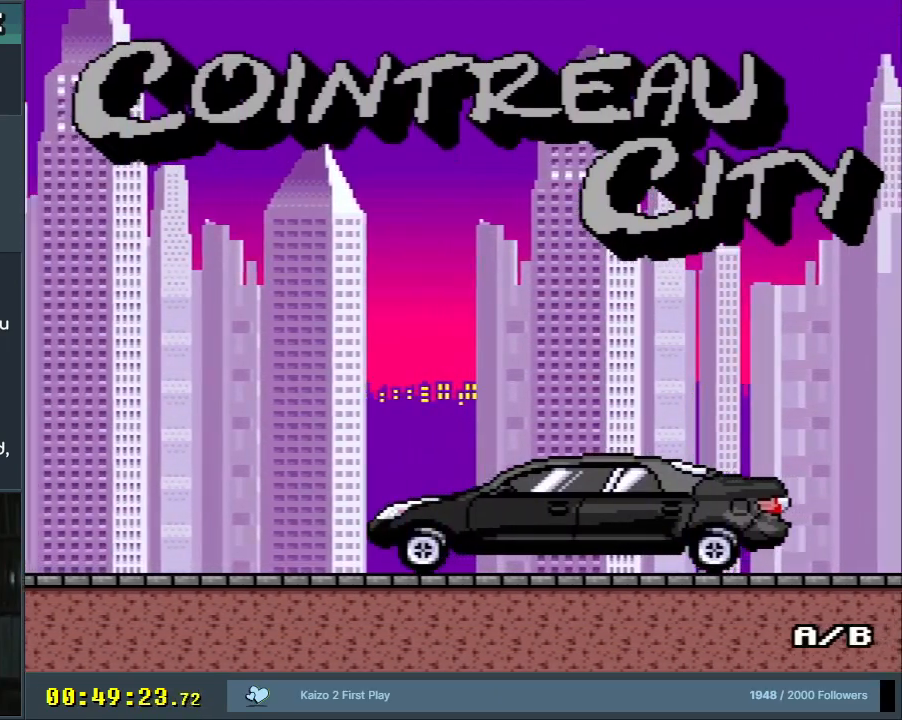
Gameplay with a controller (Nintendo layout); each line is a JSON object with the inputs held at the frame after it. "events" lists button and stick changes between this image and that frame as [ms after this image, input, new state], when the widget could be followed in between. Not read: L3 R3.
{"buttons": ["A"], "events": [[383, "A", "down"]]}
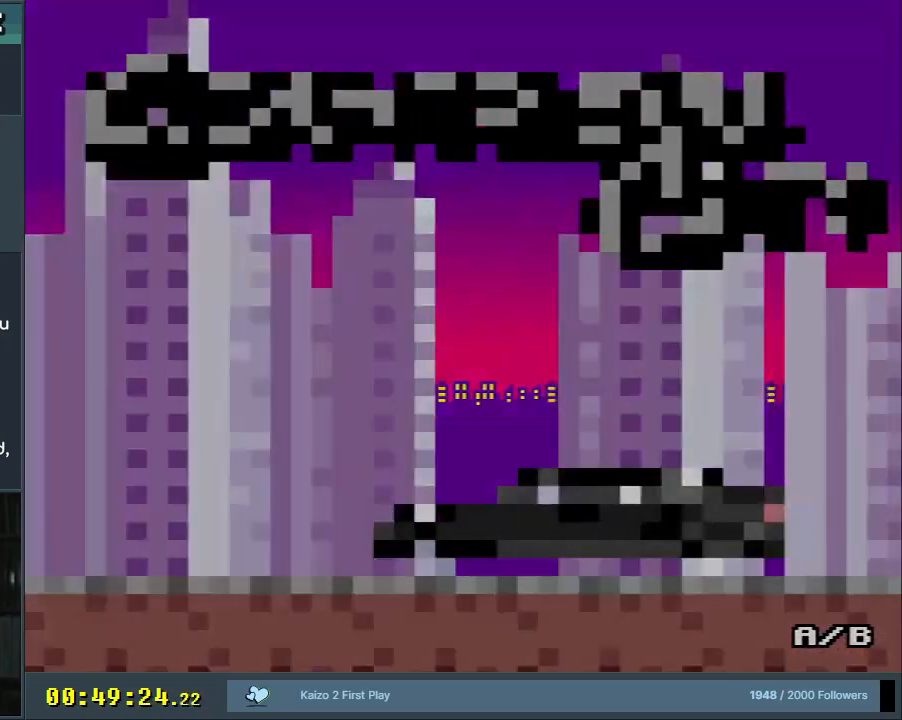
{"buttons": [], "events": [[33, "A", "up"]]}
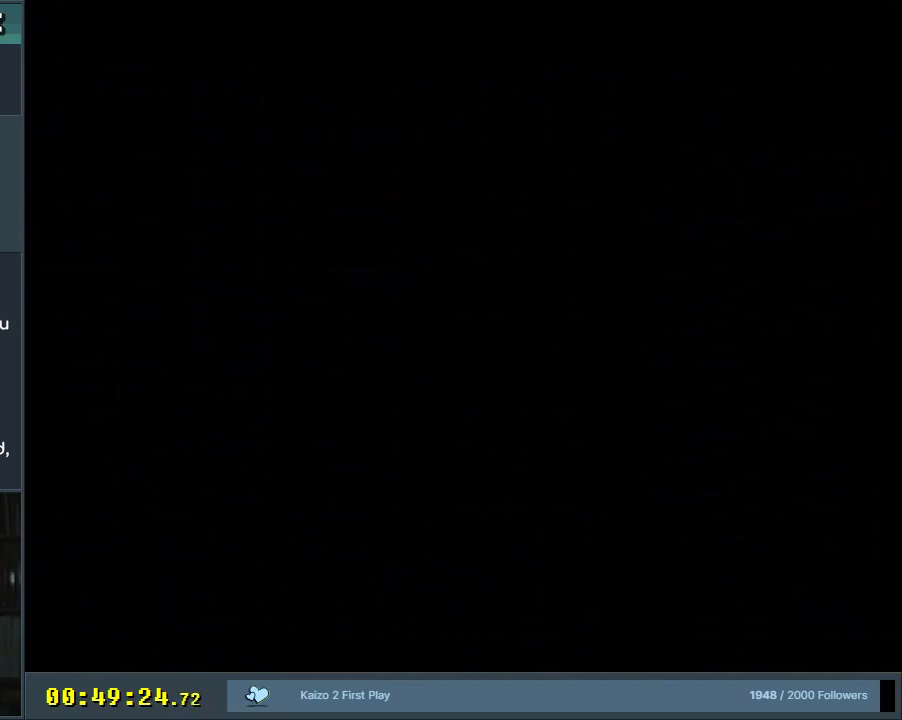
{"buttons": [], "events": []}
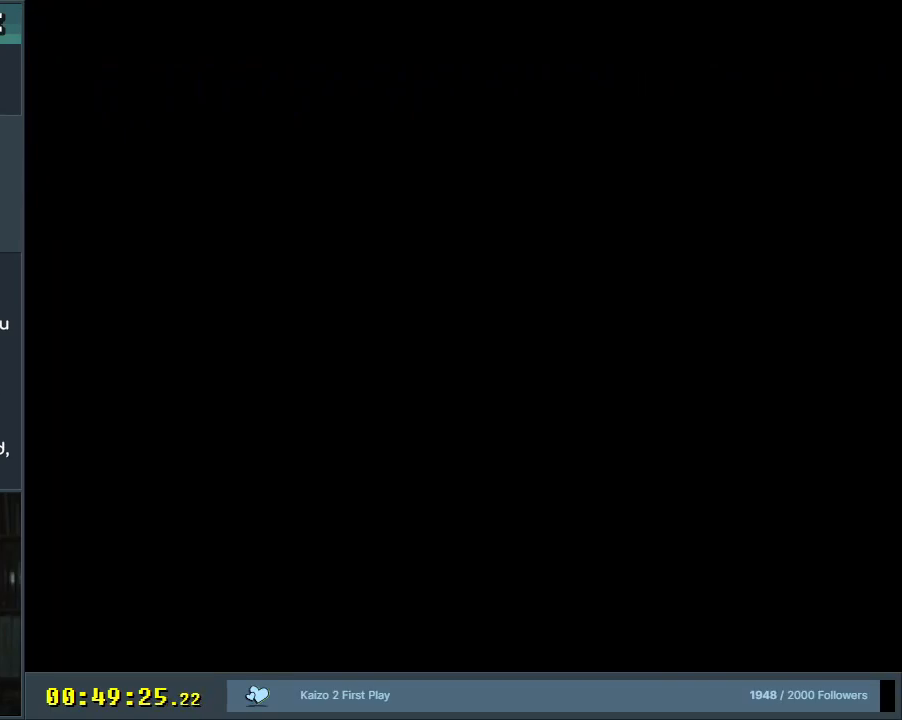
{"buttons": [], "events": []}
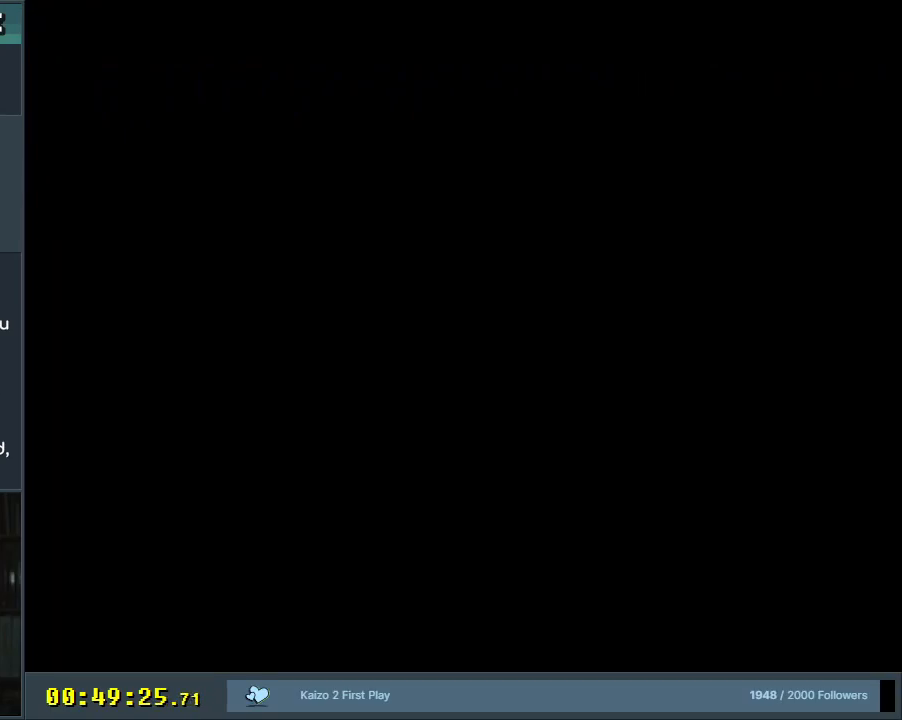
{"buttons": [], "events": []}
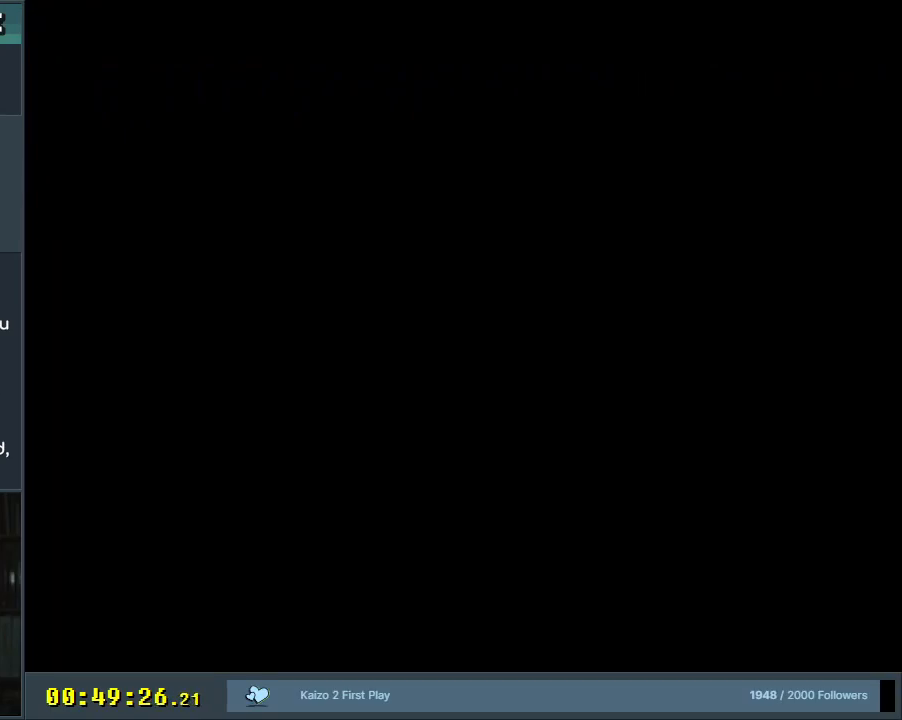
{"buttons": [], "events": []}
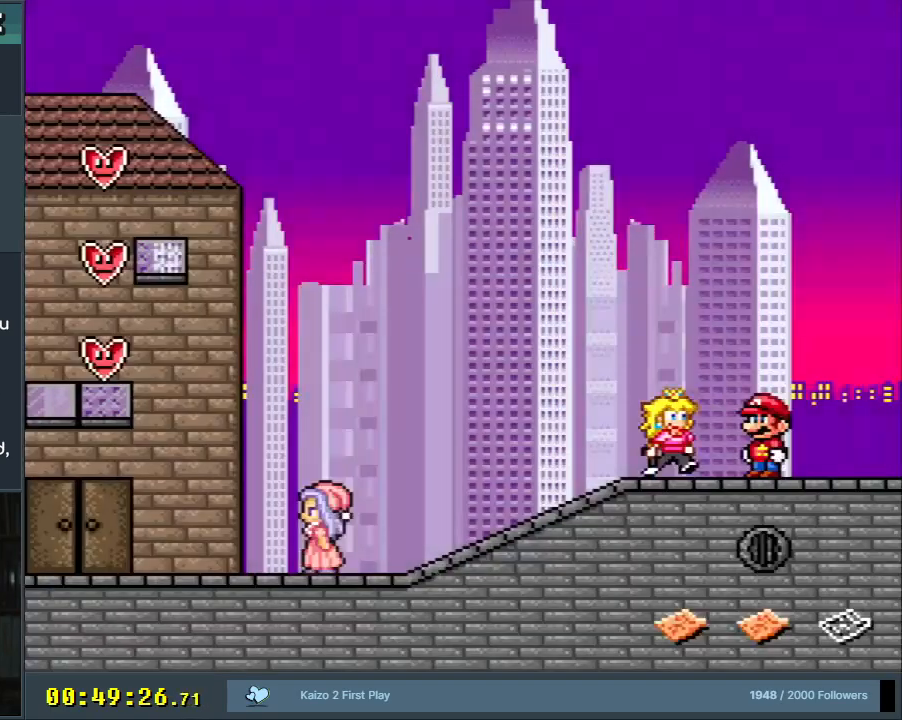
{"buttons": ["Y"], "events": [[233, "Y", "down"]]}
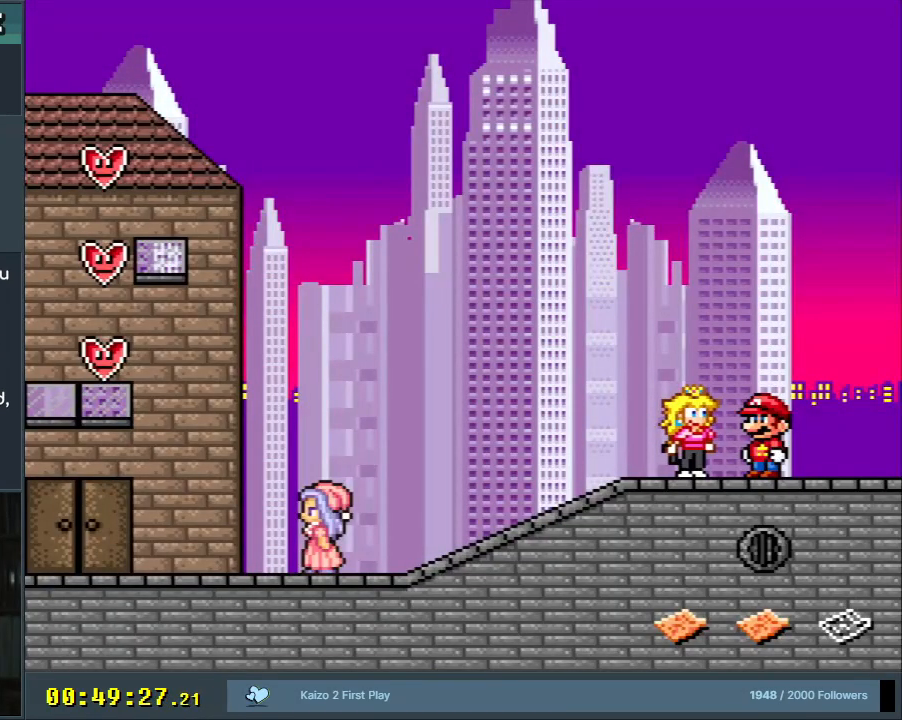
{"buttons": ["Y"], "events": [[350, "DPAD_LEFT", "down"], [500, "DPAD_LEFT", "up"]]}
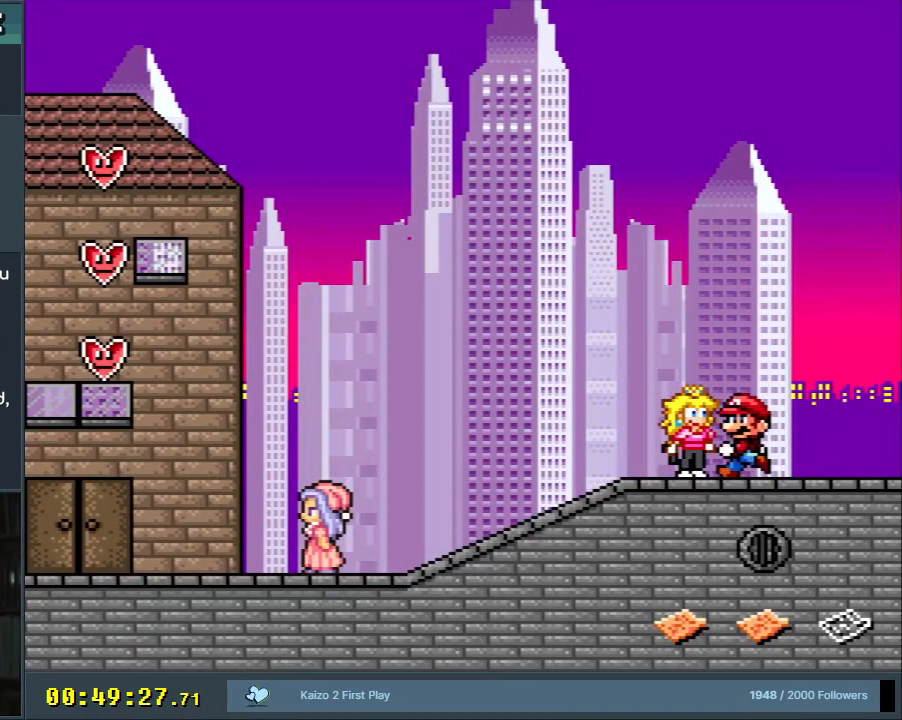
{"buttons": ["Y", "DPAD_LEFT"], "events": [[500, "DPAD_LEFT", "down"]]}
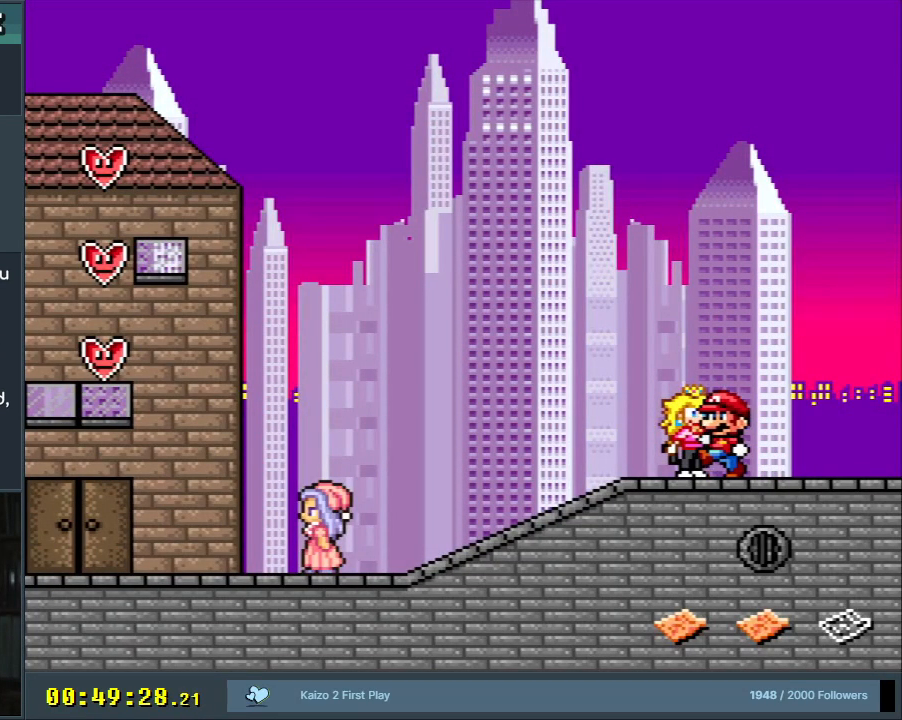
{"buttons": ["Y"], "events": [[100, "DPAD_LEFT", "up"], [350, "DPAD_LEFT", "down"], [500, "DPAD_LEFT", "up"]]}
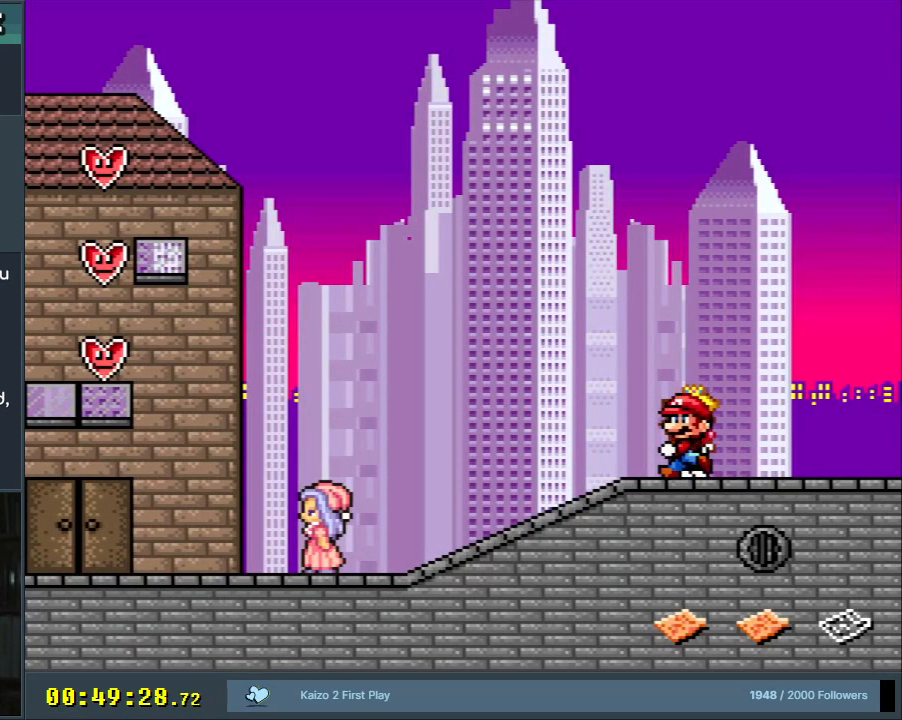
{"buttons": ["Y"], "events": [[167, "DPAD_UP", "down"], [283, "DPAD_UP", "up"]]}
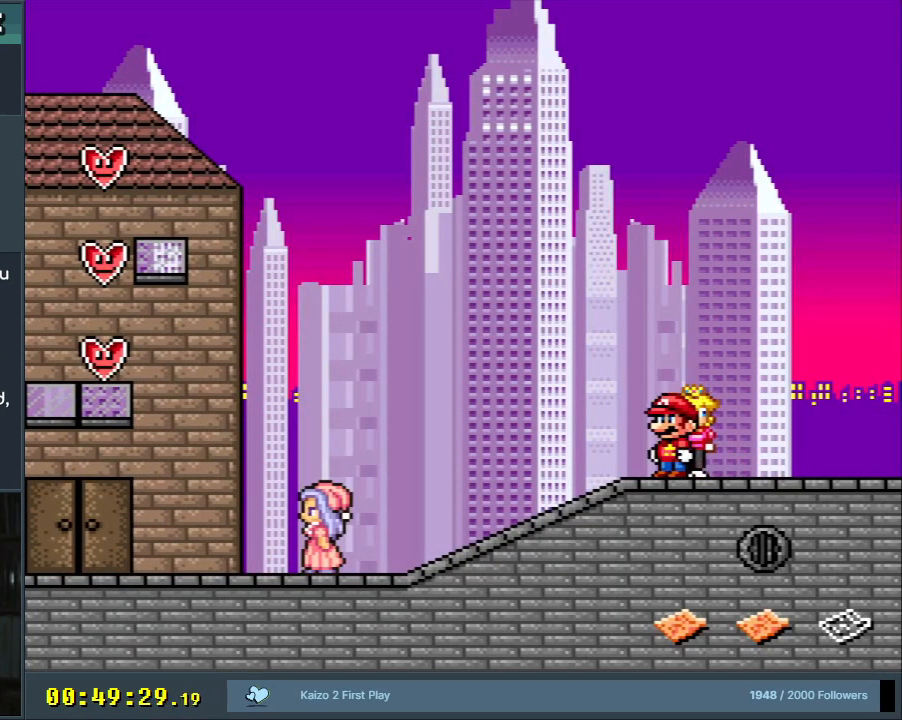
{"buttons": ["Y"], "events": [[100, "DPAD_RIGHT", "down"], [217, "DPAD_RIGHT", "up"], [350, "DPAD_UP", "down"], [483, "DPAD_UP", "up"]]}
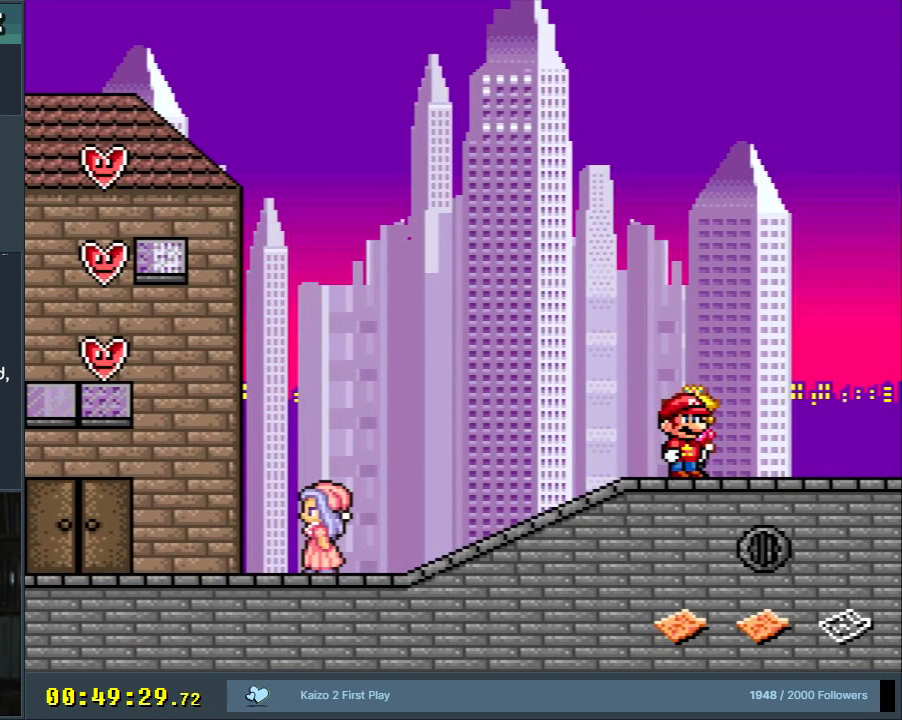
{"buttons": ["Y", "DPAD_UP"], "events": [[50, "DPAD_UP", "down"], [167, "DPAD_UP", "up"], [267, "DPAD_UP", "down"], [333, "DPAD_UP", "up"], [417, "DPAD_UP", "down"]]}
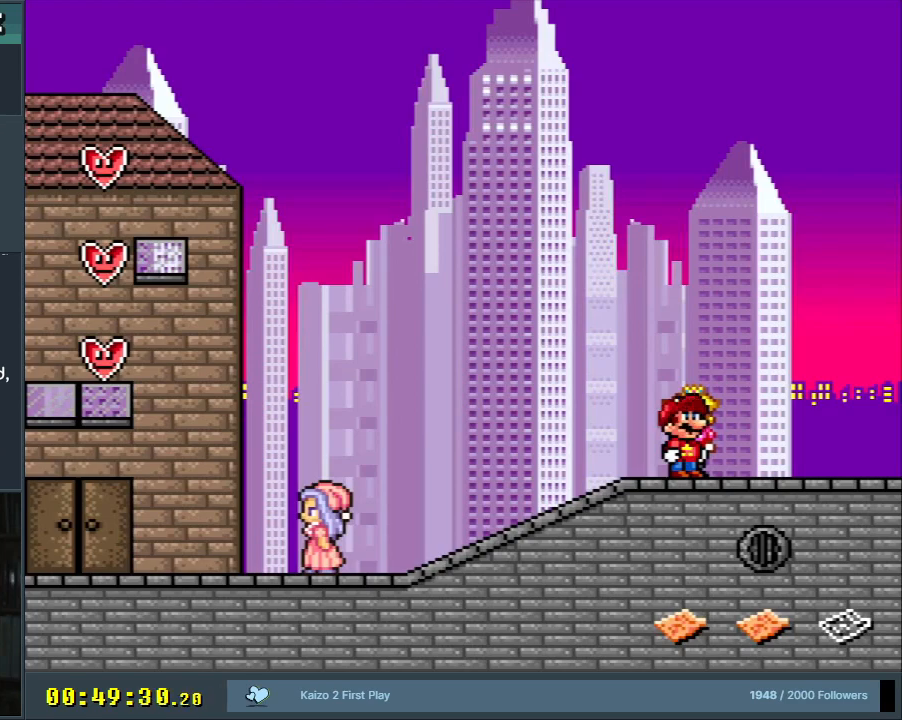
{"buttons": ["Y"], "events": [[67, "DPAD_UP", "up"], [150, "DPAD_UP", "down"], [250, "DPAD_UP", "up"]]}
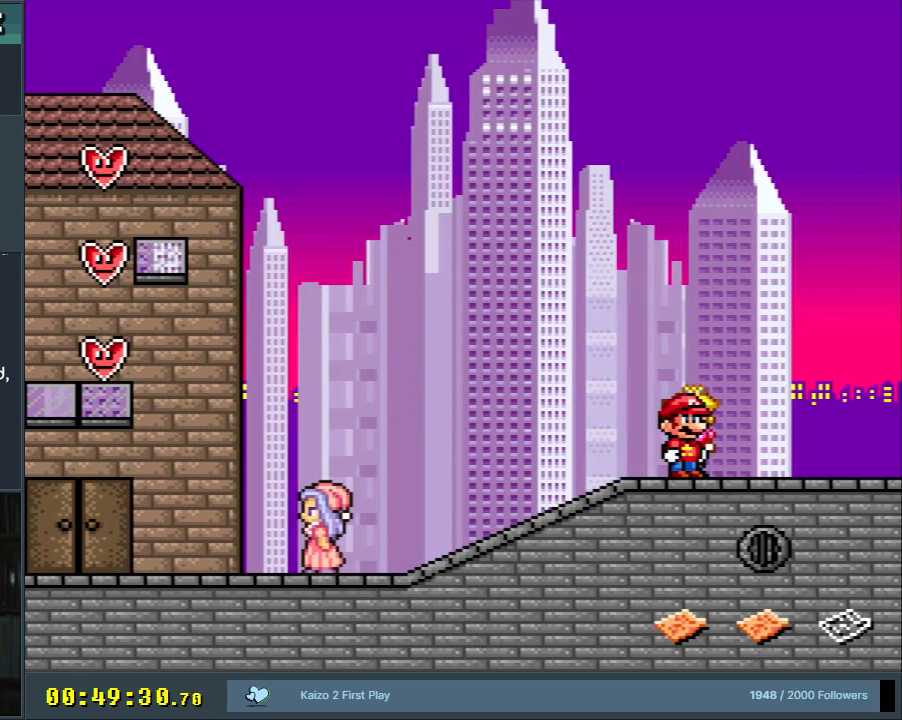
{"buttons": ["Y", "DPAD_LEFT"], "events": [[150, "DPAD_LEFT", "down"], [283, "DPAD_LEFT", "up"], [467, "DPAD_LEFT", "down"]]}
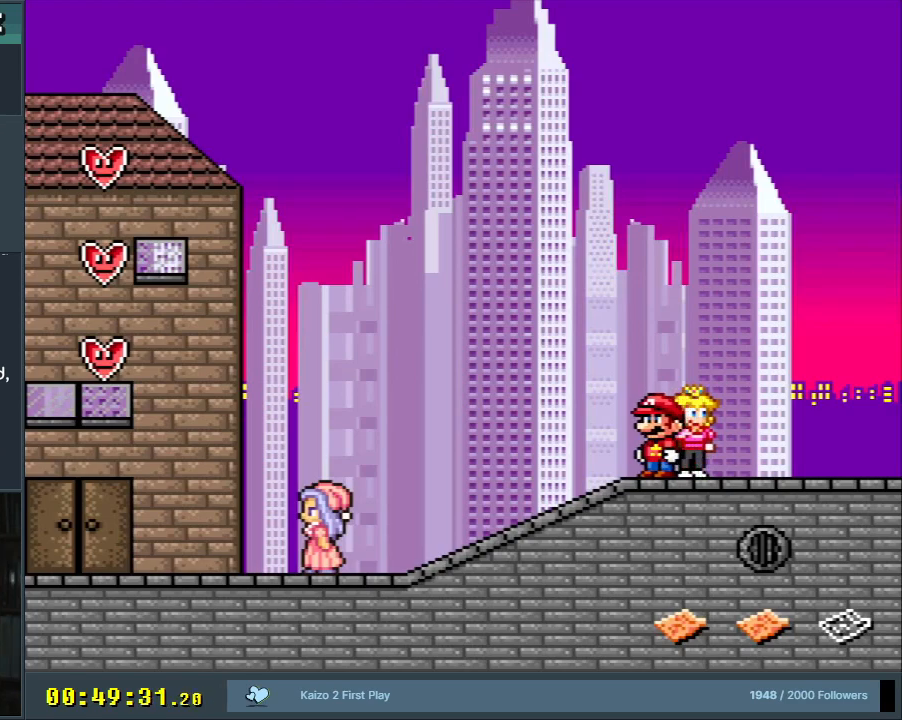
{"buttons": ["Y"], "events": [[100, "DPAD_LEFT", "up"], [267, "DPAD_LEFT", "down"], [383, "DPAD_LEFT", "up"]]}
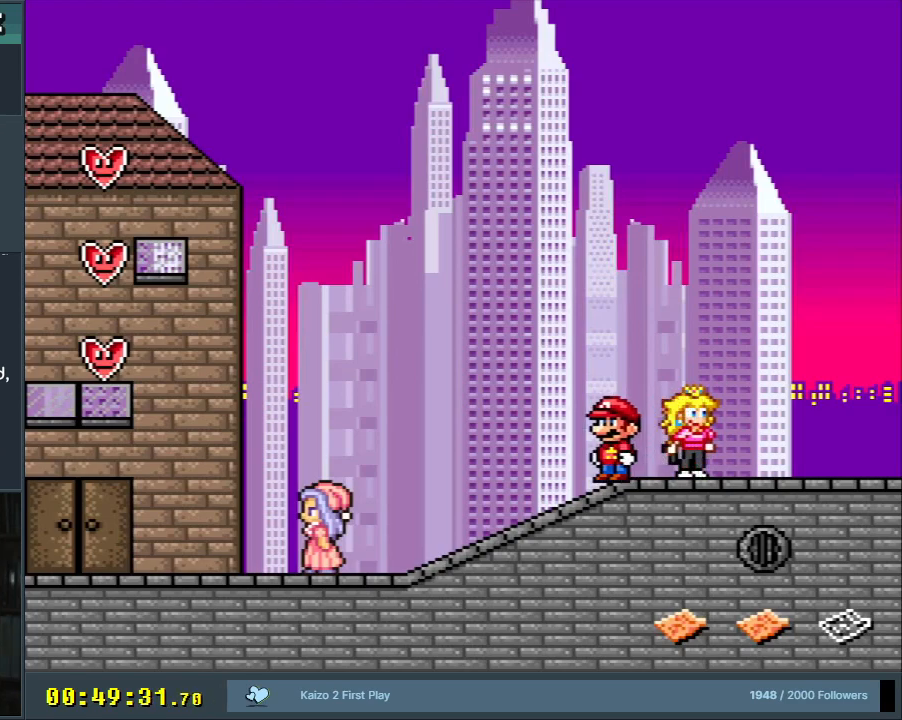
{"buttons": ["Y", "DPAD_DOWN"], "events": [[150, "DPAD_LEFT", "down"], [200, "DPAD_LEFT", "up"], [500, "DPAD_DOWN", "down"]]}
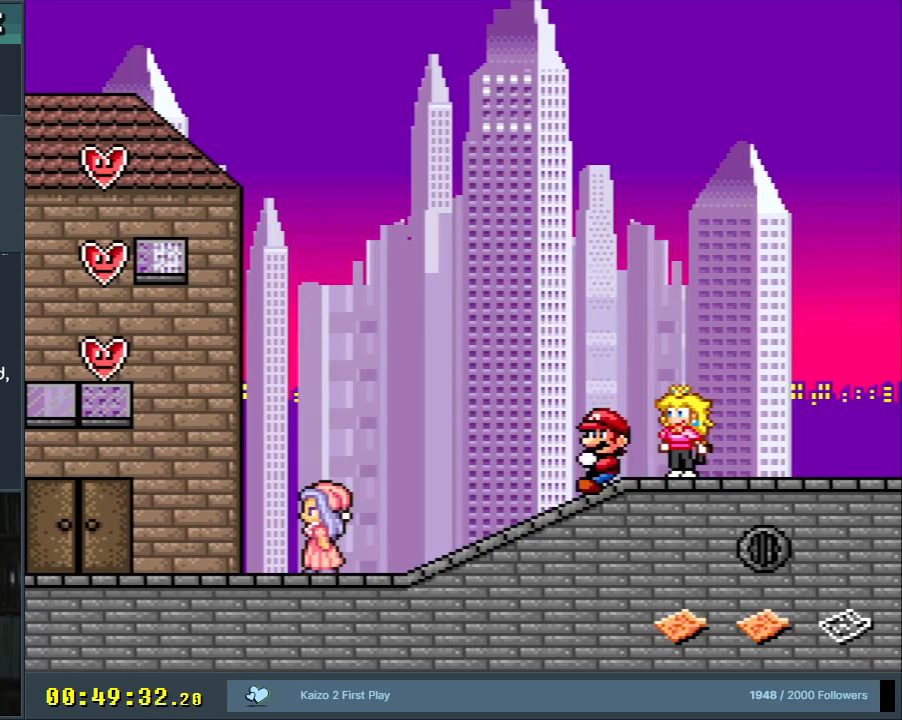
{"buttons": ["Y", "DPAD_RIGHT"], "events": [[117, "DPAD_DOWN", "up"], [450, "DPAD_RIGHT", "down"]]}
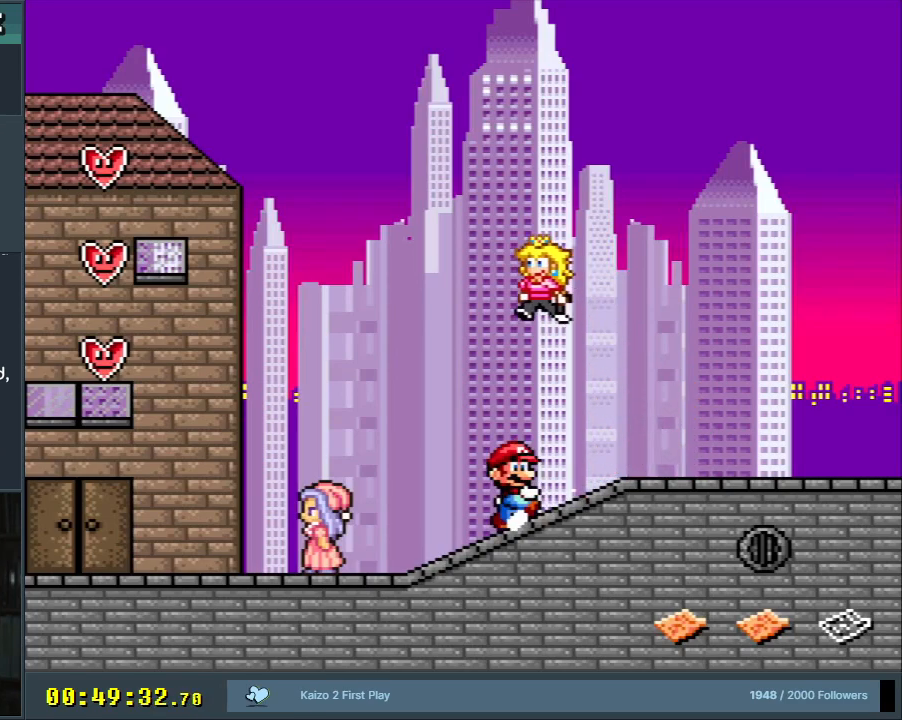
{"buttons": ["Y"], "events": [[50, "DPAD_RIGHT", "up"], [150, "B", "down"], [250, "B", "up"], [250, "DPAD_RIGHT", "down"], [400, "DPAD_RIGHT", "up"]]}
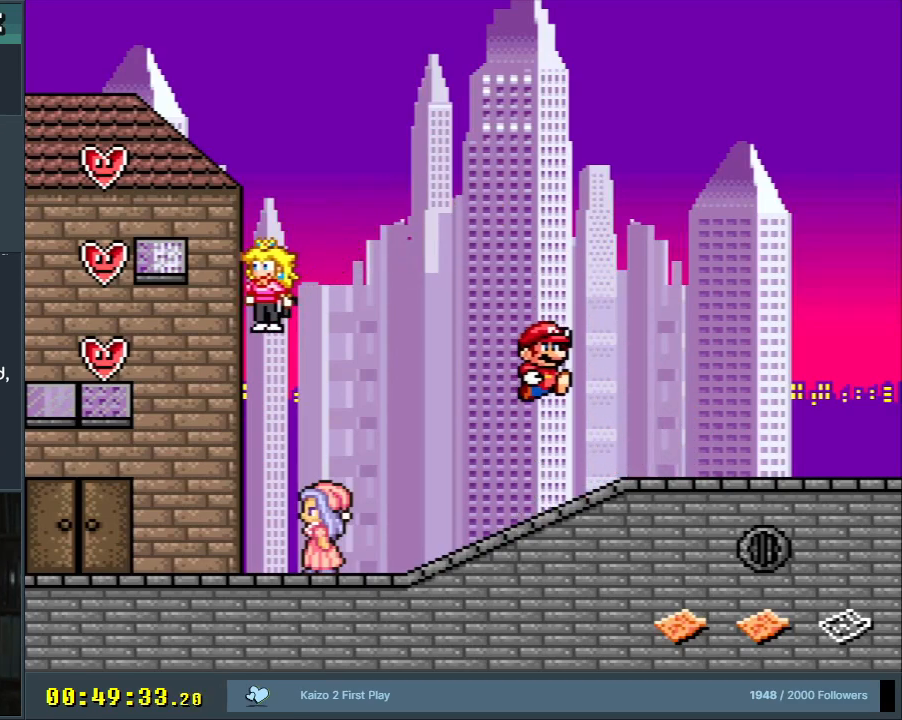
{"buttons": ["Y", "DPAD_DOWN"], "events": [[150, "DPAD_LEFT", "down"], [267, "DPAD_LEFT", "up"], [450, "DPAD_DOWN", "down"]]}
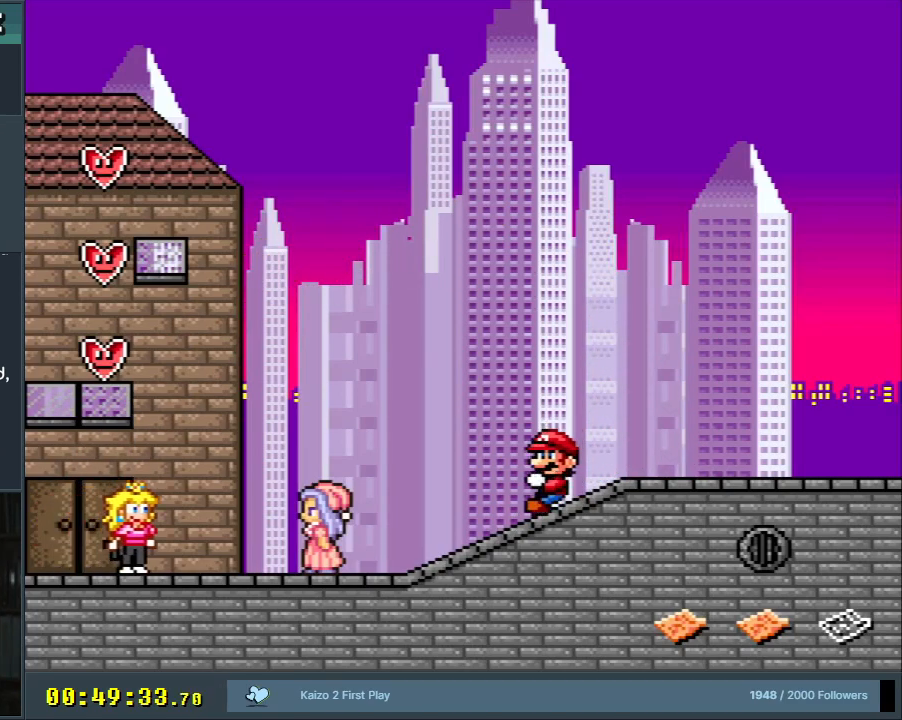
{"buttons": ["Y"], "events": [[67, "DPAD_DOWN", "up"], [217, "DPAD_RIGHT", "down"], [250, "B", "down"], [333, "B", "up"], [350, "DPAD_RIGHT", "up"]]}
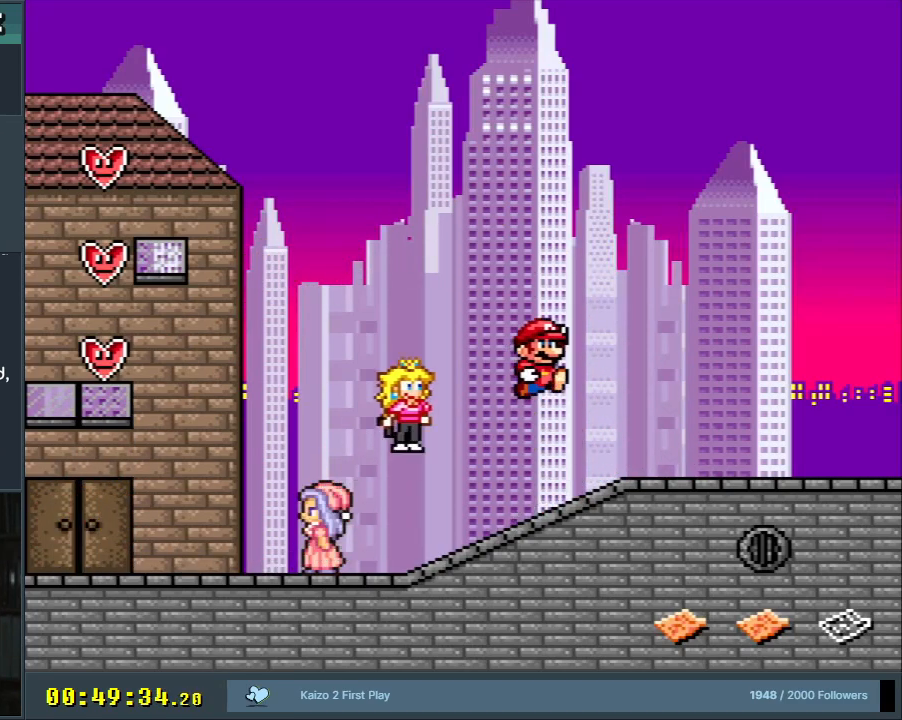
{"buttons": ["Y", "DPAD_RIGHT"], "events": [[367, "DPAD_RIGHT", "down"]]}
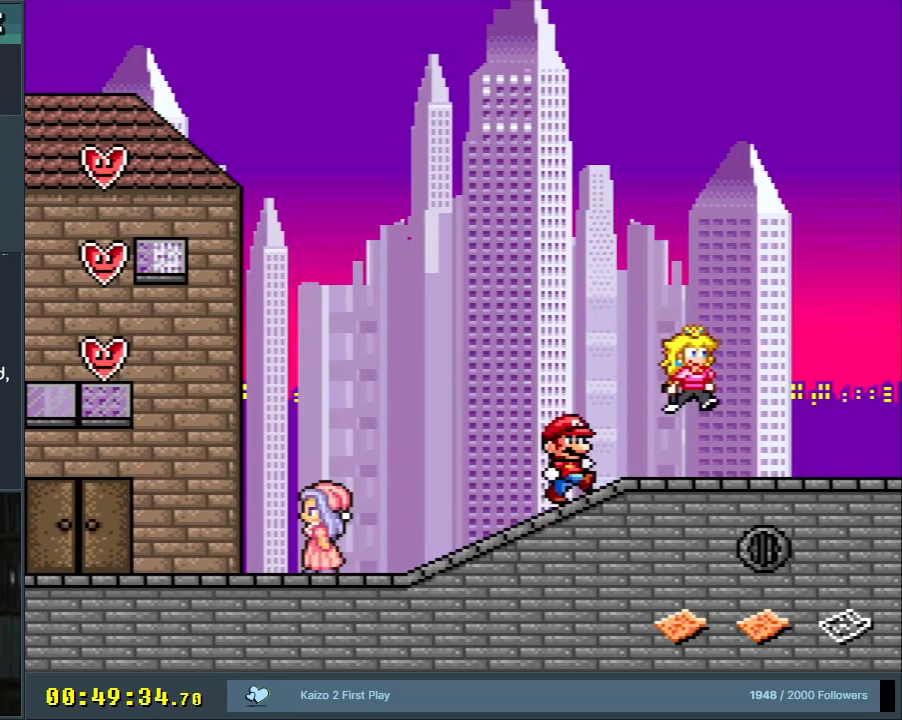
{"buttons": ["Y"], "events": [[183, "DPAD_RIGHT", "up"], [333, "DPAD_LEFT", "down"], [400, "DPAD_LEFT", "up"]]}
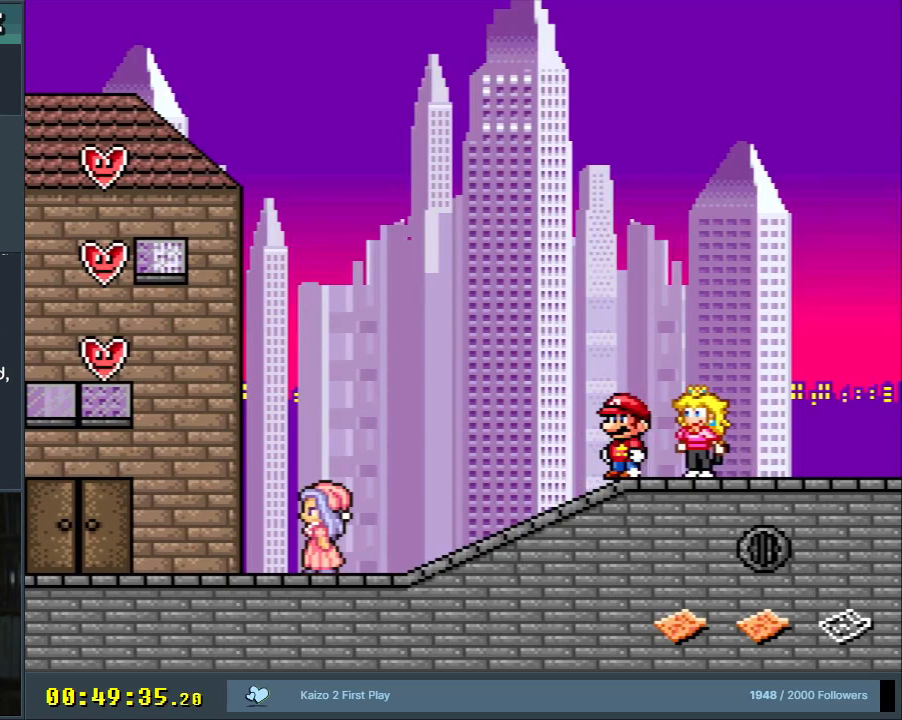
{"buttons": ["Y"], "events": [[183, "DPAD_LEFT", "down"], [300, "DPAD_LEFT", "up"], [317, "DPAD_DOWN", "down"], [483, "DPAD_DOWN", "up"]]}
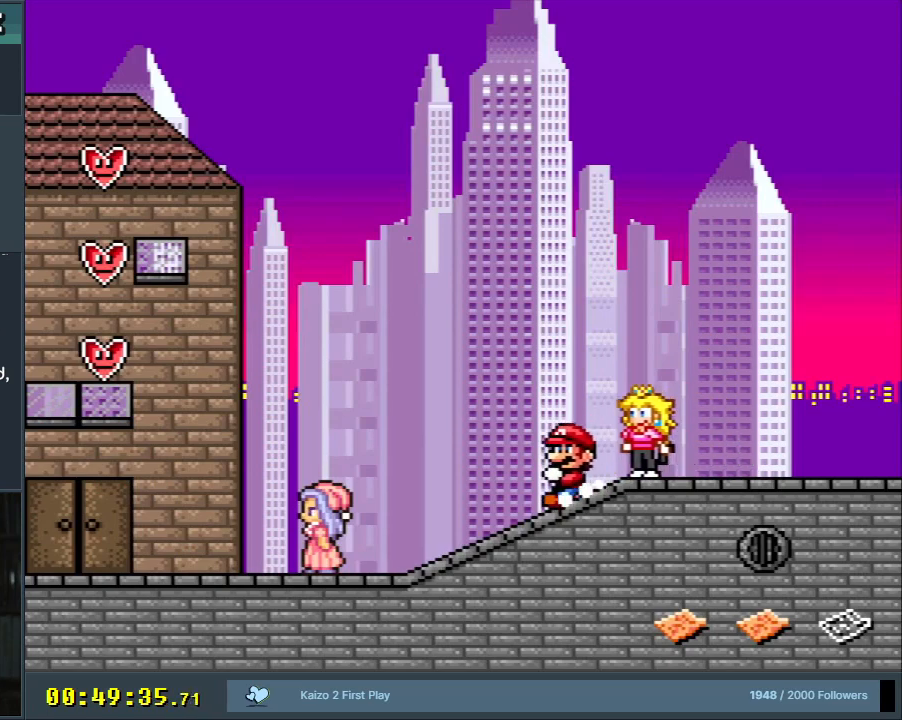
{"buttons": ["Y", "DPAD_RIGHT"], "events": [[33, "DPAD_RIGHT", "down"], [283, "DPAD_RIGHT", "up"], [383, "DPAD_RIGHT", "down"]]}
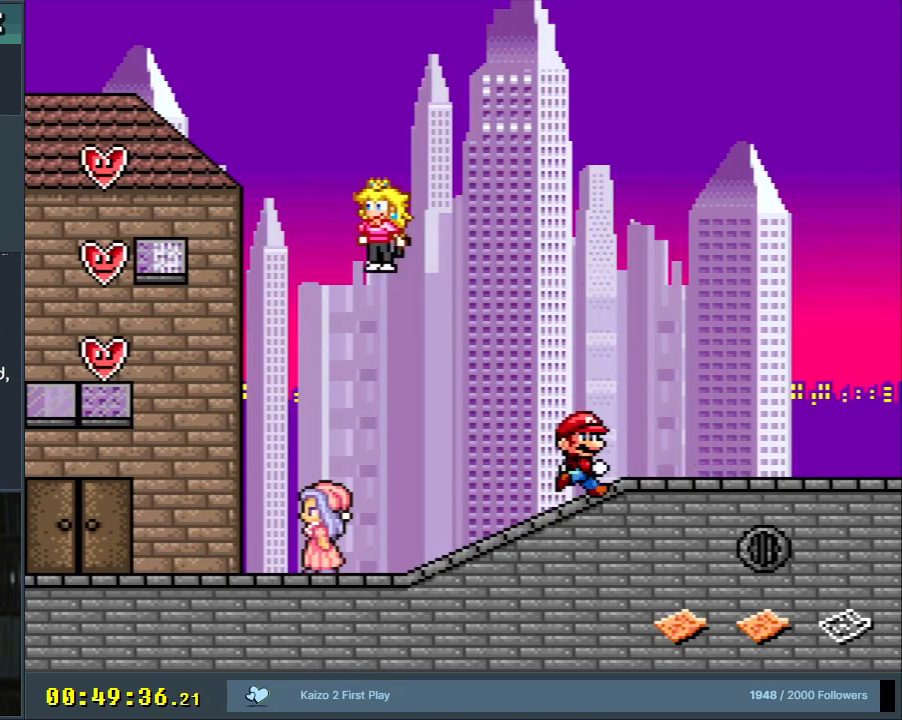
{"buttons": ["Y"], "events": [[67, "DPAD_RIGHT", "up"], [317, "DPAD_RIGHT", "down"], [500, "DPAD_RIGHT", "up"]]}
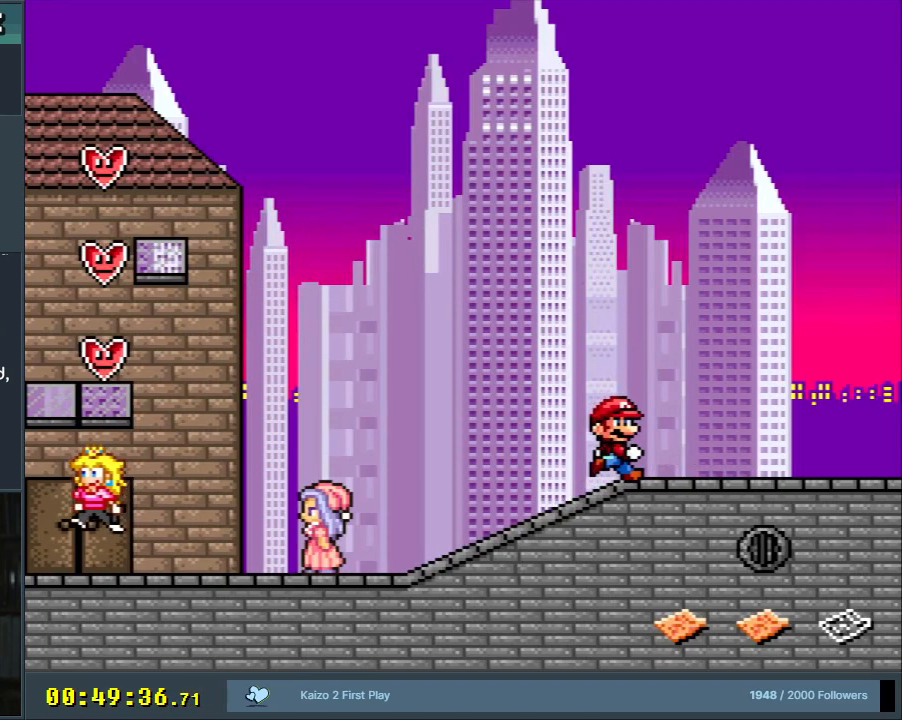
{"buttons": ["Y"], "events": [[300, "DPAD_LEFT", "down"], [367, "DPAD_LEFT", "up"]]}
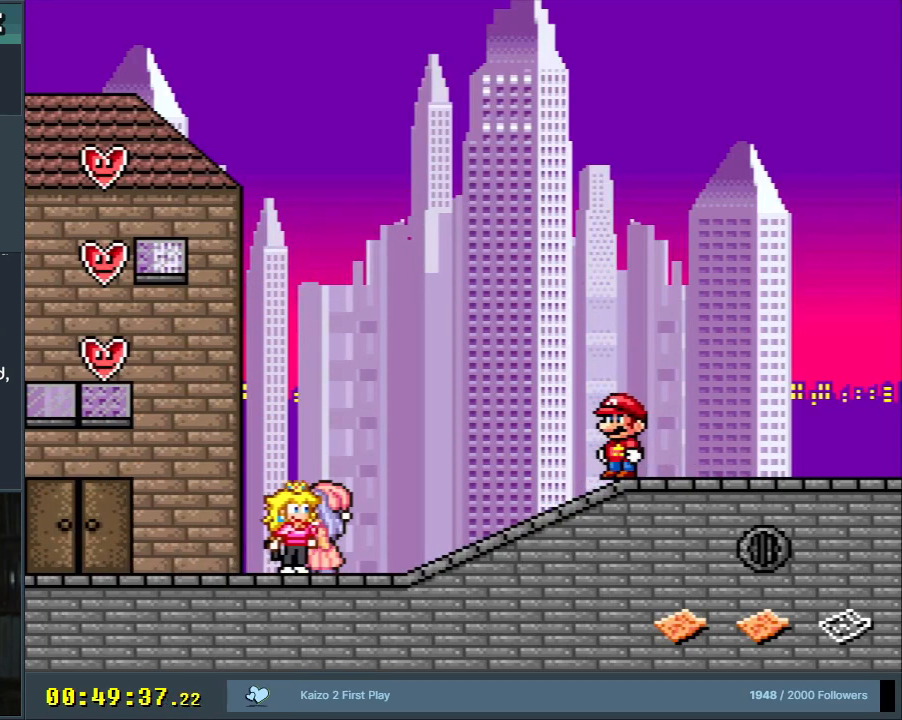
{"buttons": ["Y"], "events": []}